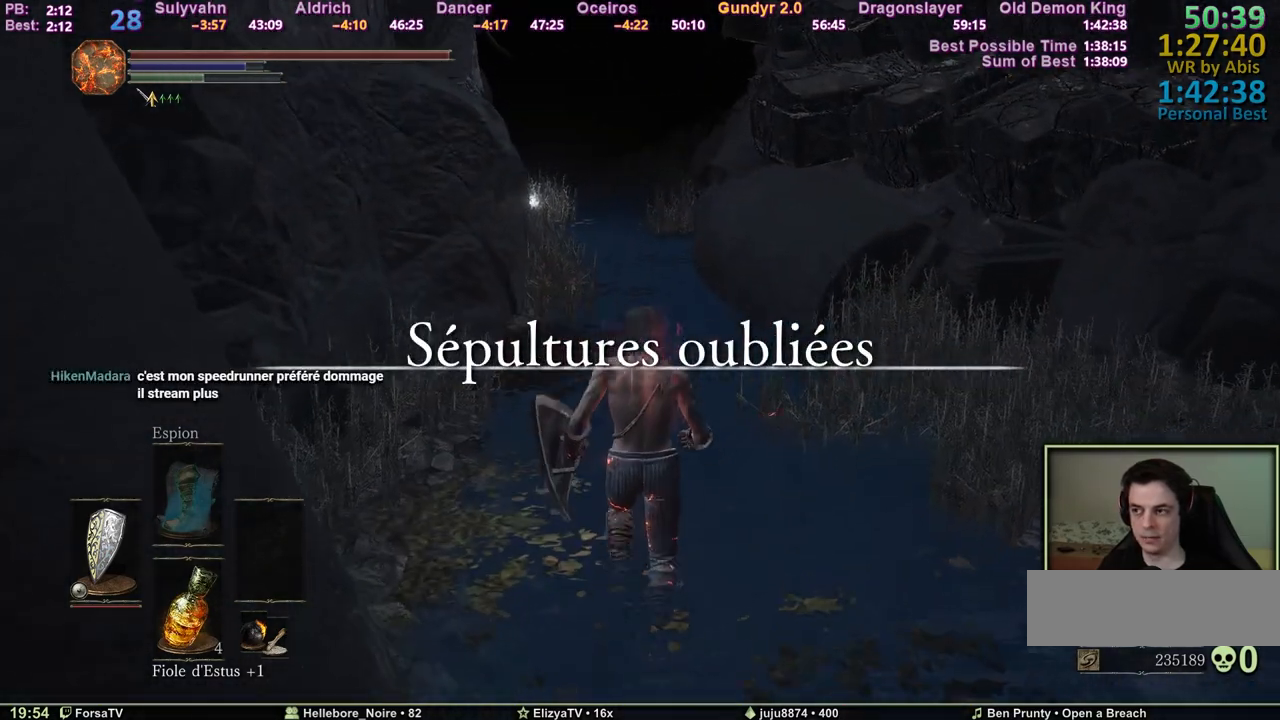
Gameplay with keyboard and mouse; each line is a JSON object with the keys and mouse buttons held at the frame after it. "events" lists presses ("down") and releases ("up") of "1", "2", "3", "4", "5", "6", "a", "c", "ctrl", "d", "e", "escape", "f", "g", "k", "l", "q", "r", "right", "s", "shift", "space", "tab", "z", "mouse_wheel" and "mouse_mb4" between this image and that frame as [ms after this image, input, new state], when the widget could be followed in between. "mouse_wheel", "mouse_mb4" = the "wheel", "mb4" buttons of the "mouse" list. No other keys are recorded. "wheel" means that the mouse wheel is clicked or scrolled. Mouse movement is not recorded. Not read: other_keys.
{"keys": ["e", "escape", "space", "z"], "mouse": [], "events": [[133, "space", "down"], [400, "escape", "down"], [500, "e", "down"]]}
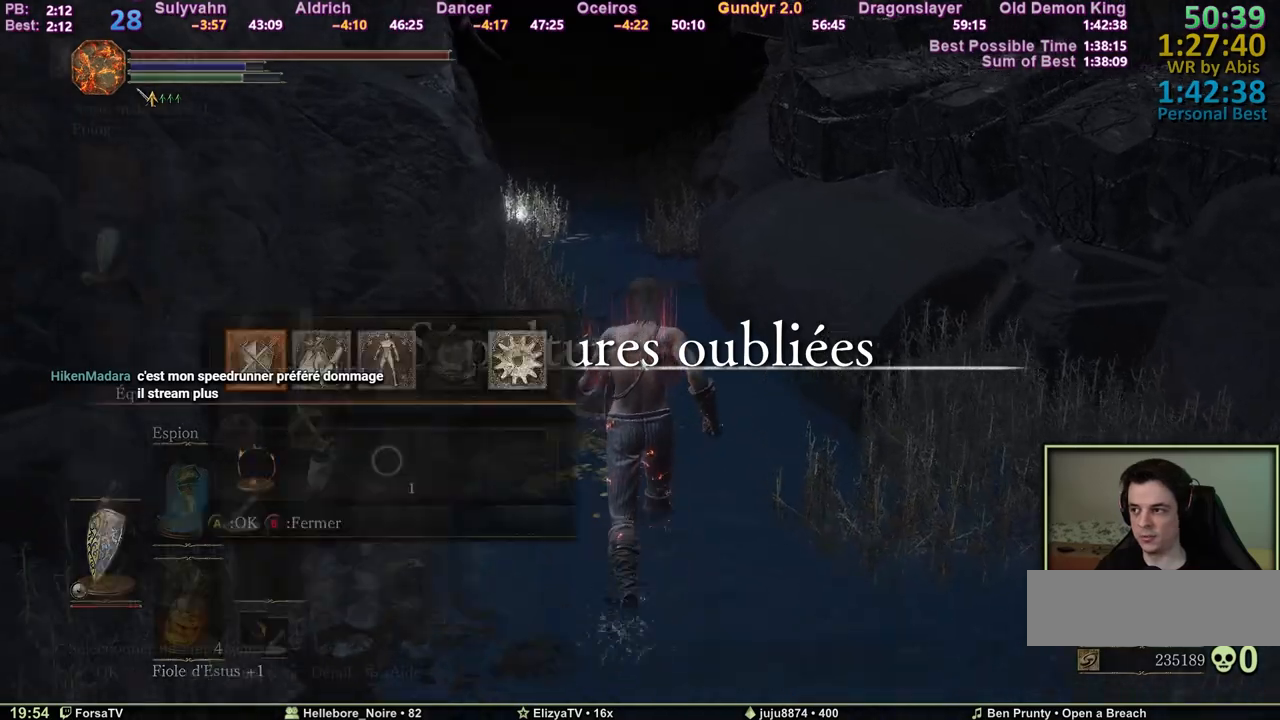
{"keys": ["e", "space", "z"], "mouse": [], "events": [[50, "escape", "up"], [133, "e", "up"], [283, "5", "down"], [383, "5", "up"], [417, "e", "down"]]}
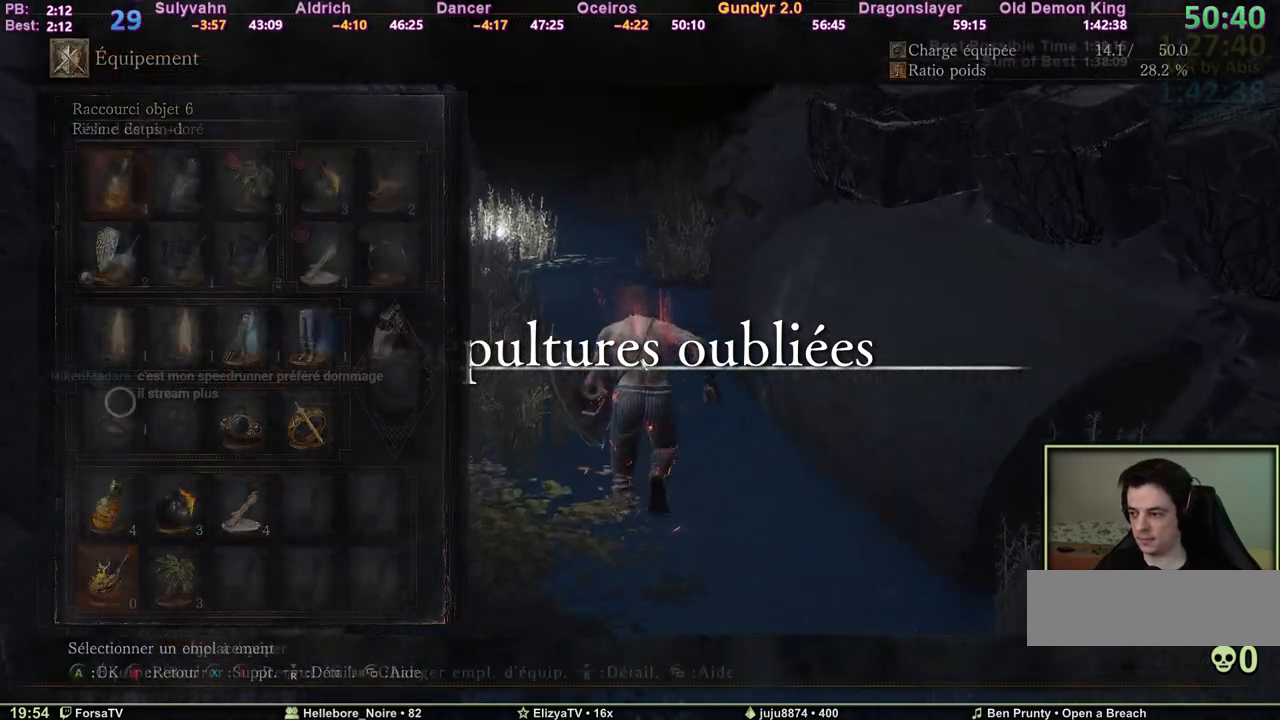
{"keys": ["2", "space", "z"], "mouse": [], "events": [[67, "e", "up"], [483, "2", "down"]]}
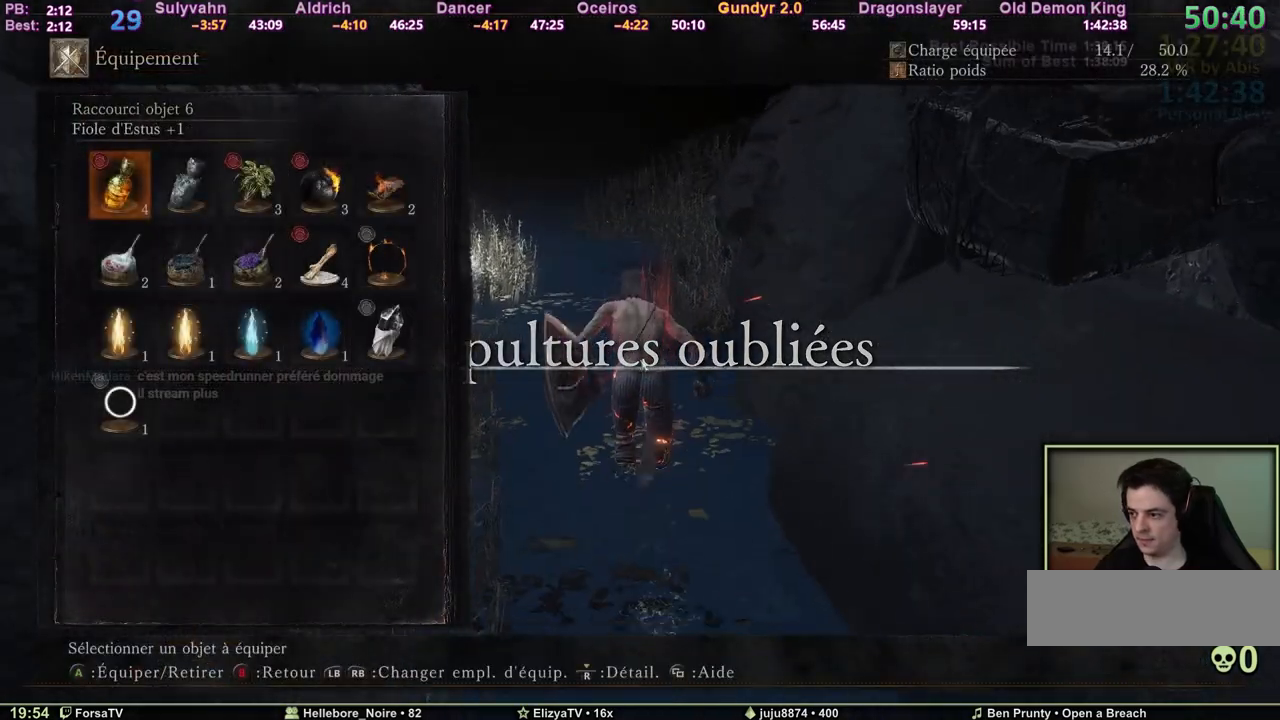
{"keys": ["space", "z"], "mouse": [], "events": [[83, "3", "down"], [133, "2", "up"], [217, "3", "up"]]}
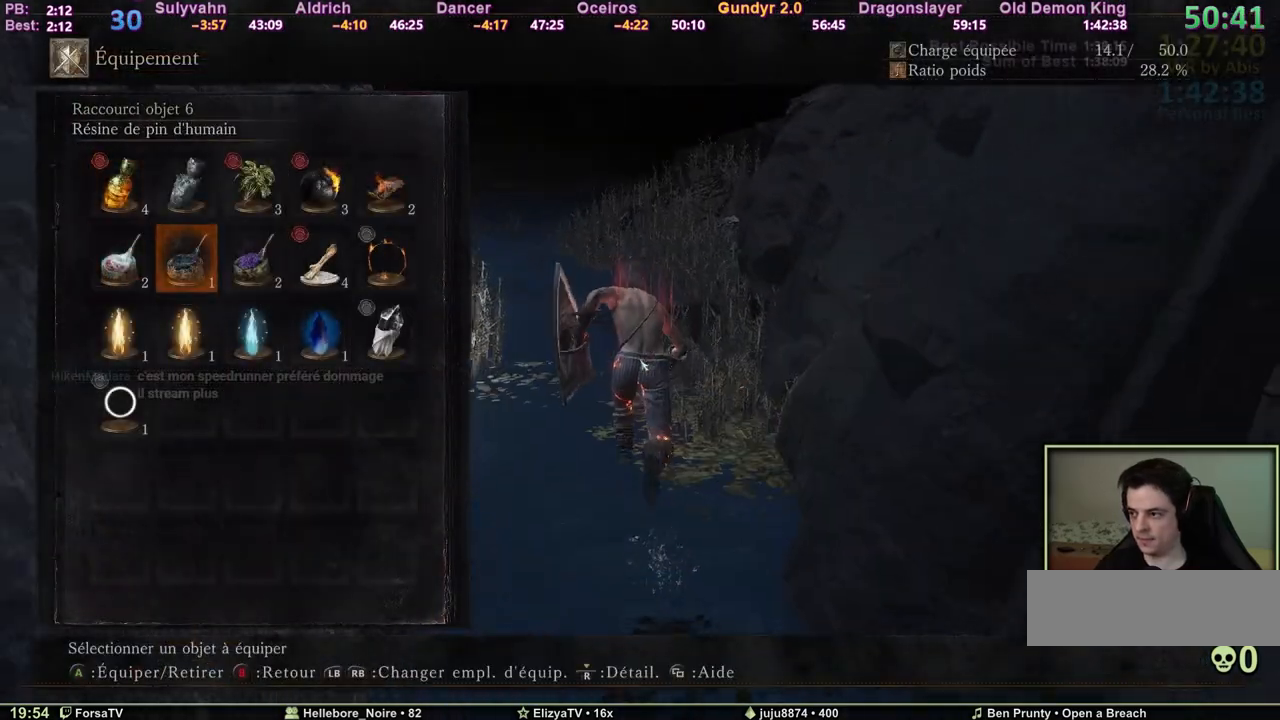
{"keys": ["e", "space", "z"], "mouse": [], "events": [[467, "e", "down"]]}
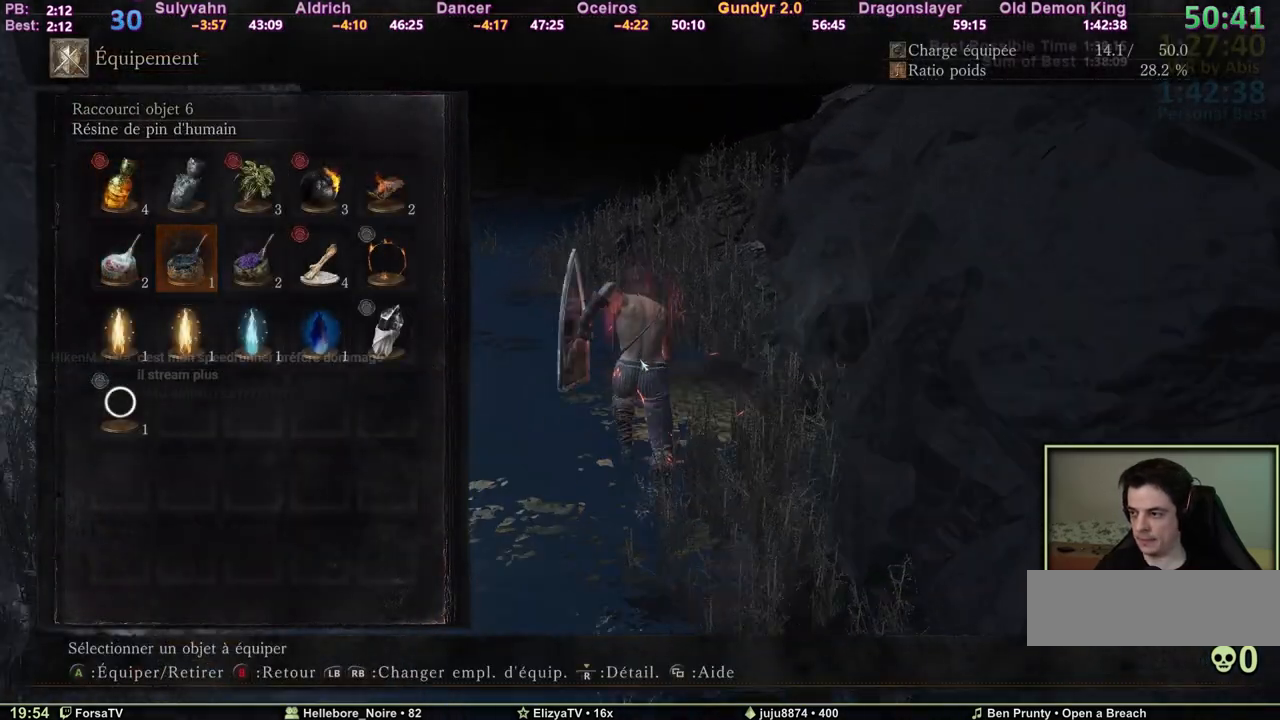
{"keys": ["space", "z"], "mouse": [], "events": [[117, "e", "up"], [300, "escape", "down"], [383, "escape", "up"]]}
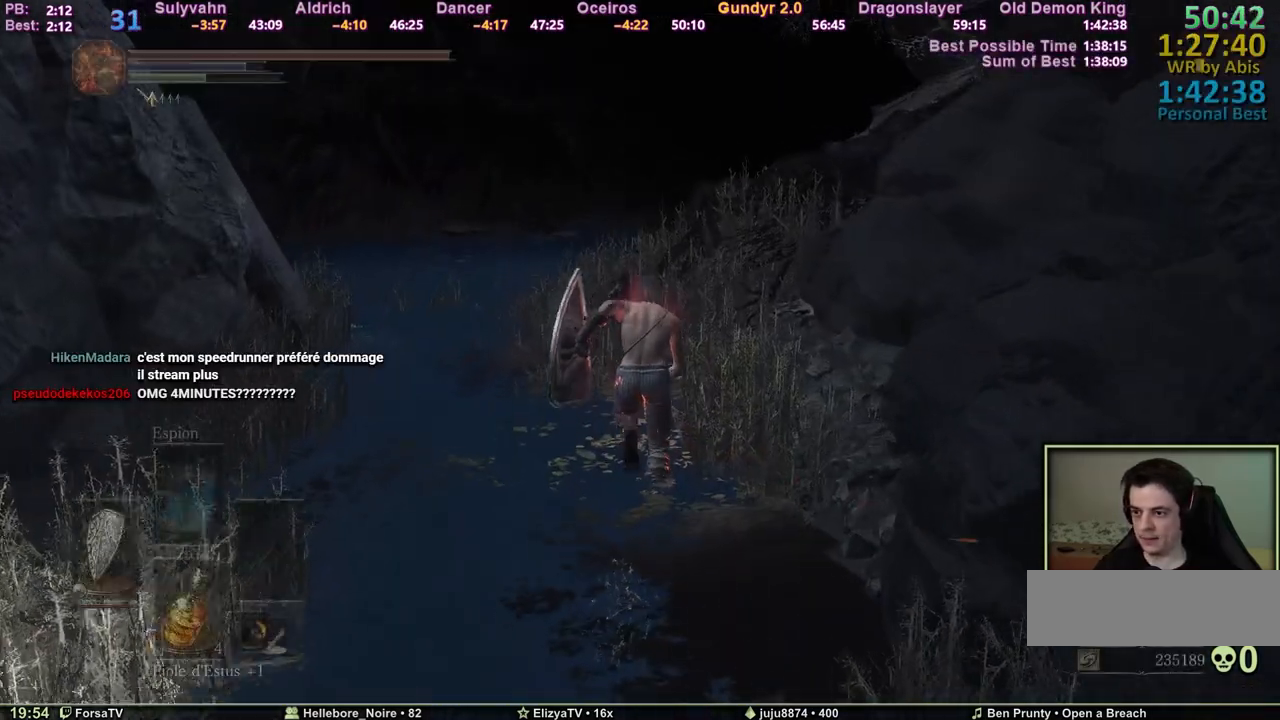
{"keys": ["space", "z"], "mouse": [], "events": []}
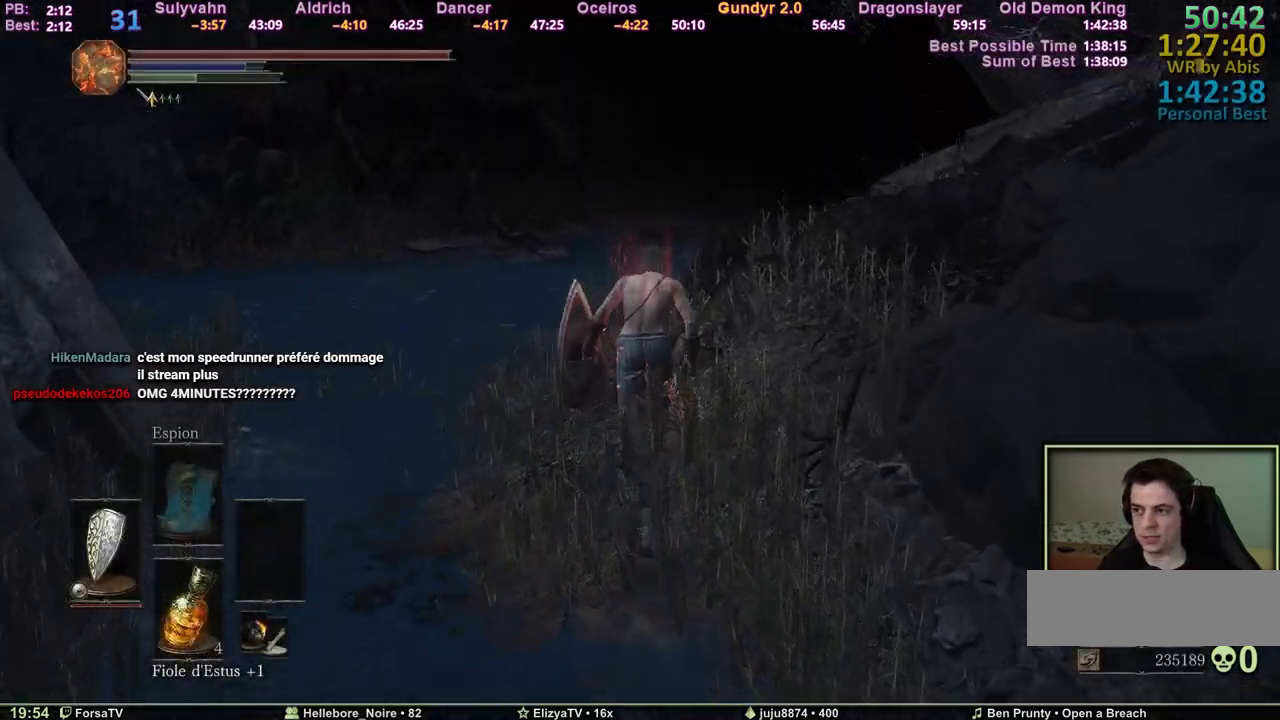
{"keys": ["space", "z"], "mouse": [], "events": []}
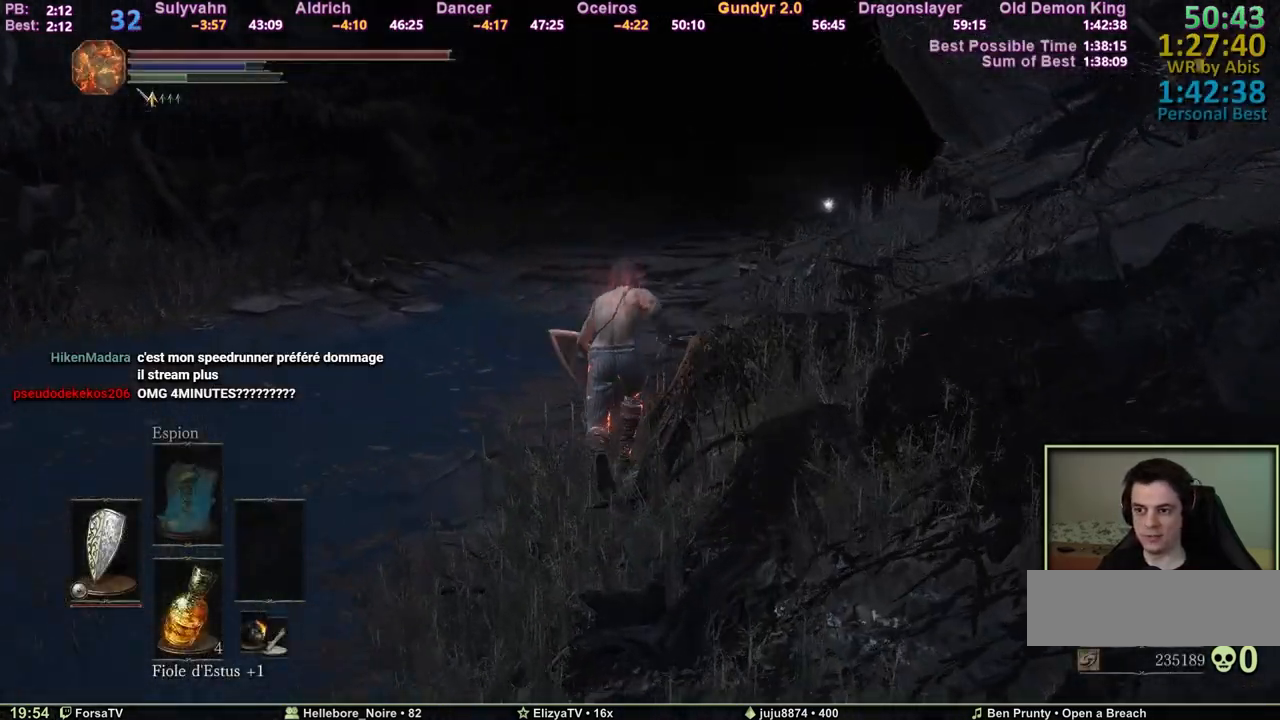
{"keys": ["z"], "mouse": [], "events": [[433, "space", "up"]]}
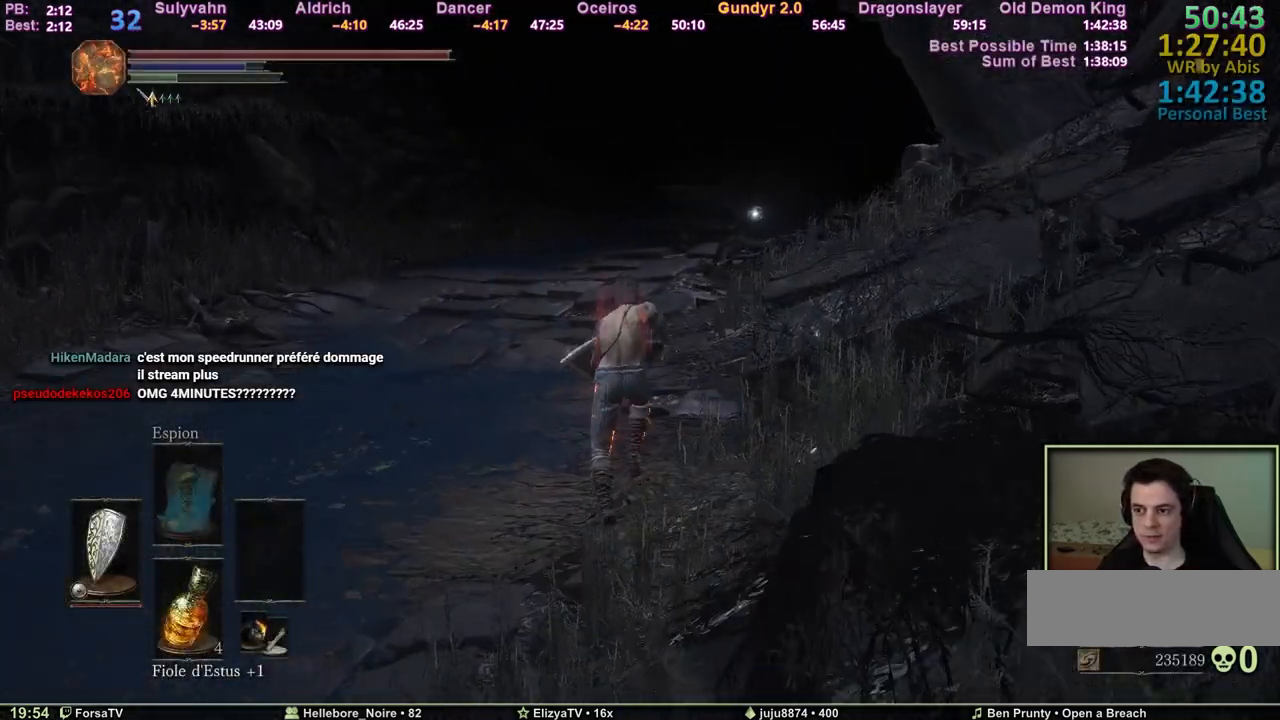
{"keys": ["z"], "mouse": [], "events": []}
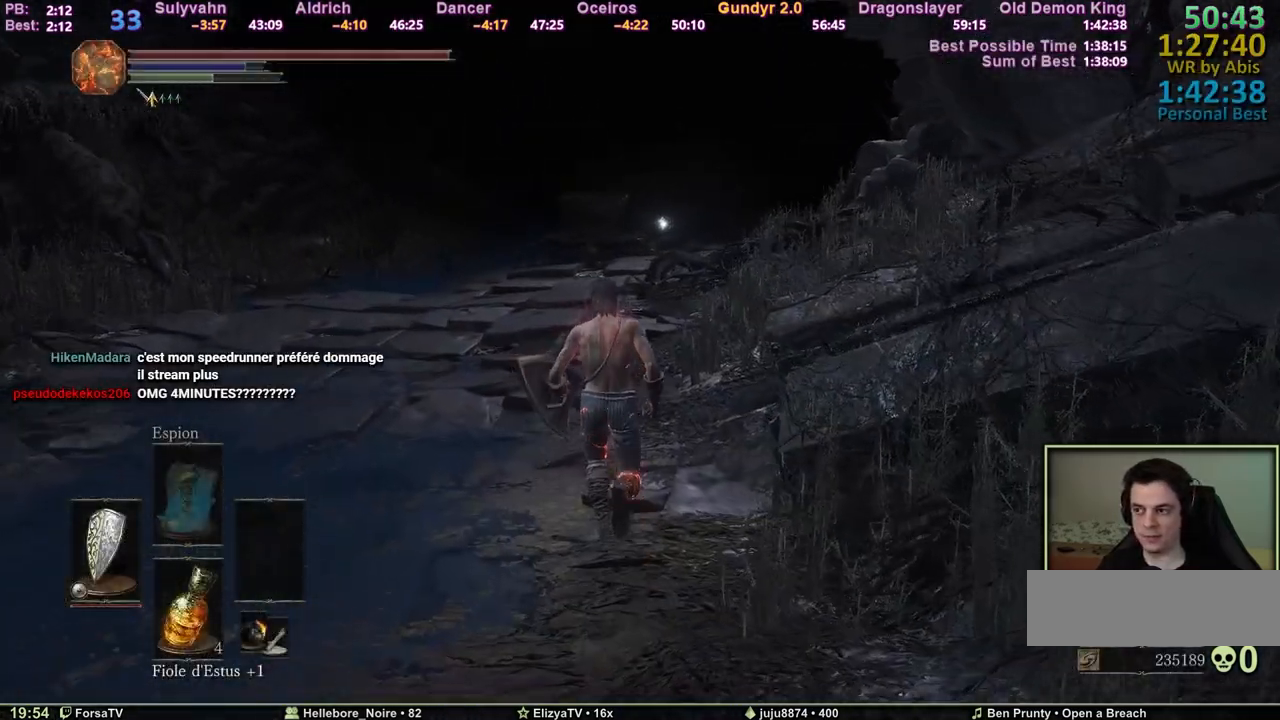
{"keys": ["space", "z"], "mouse": [], "events": [[133, "space", "down"]]}
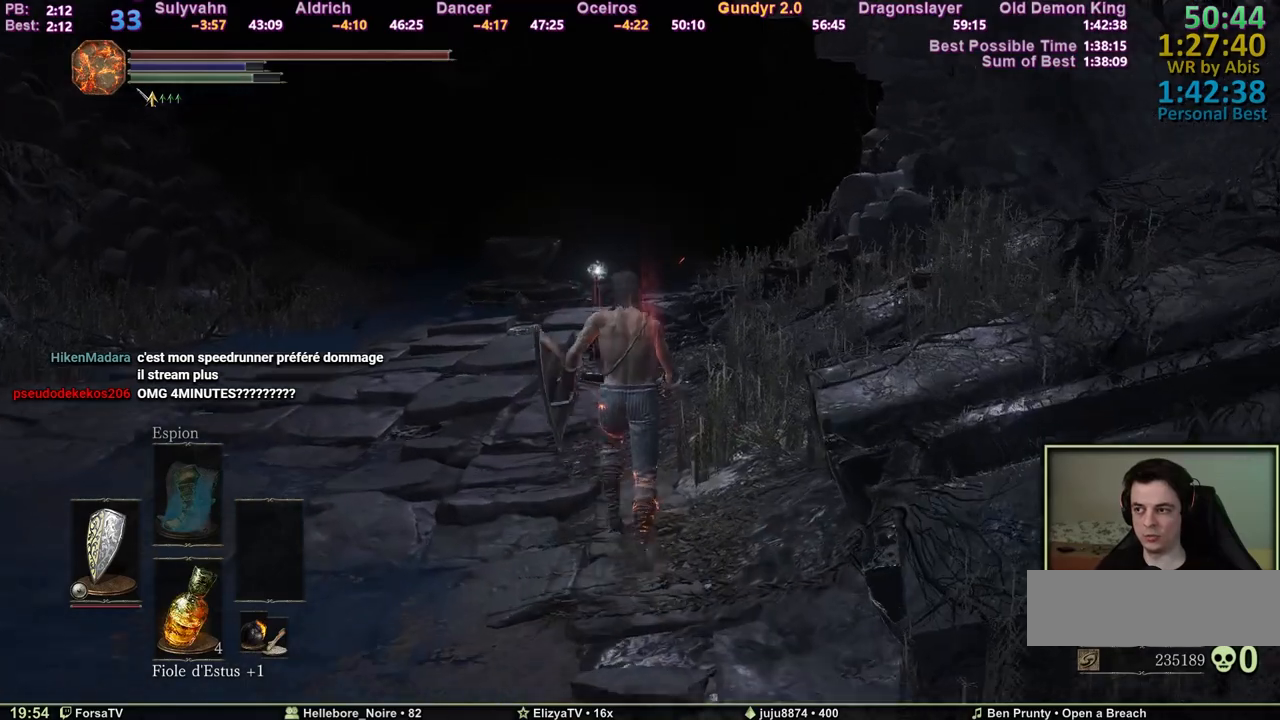
{"keys": ["space", "z"], "mouse": [], "events": [[17, "escape", "down"], [67, "e", "down"], [117, "escape", "up"], [200, "e", "up"], [300, "e", "down"], [433, "e", "up"]]}
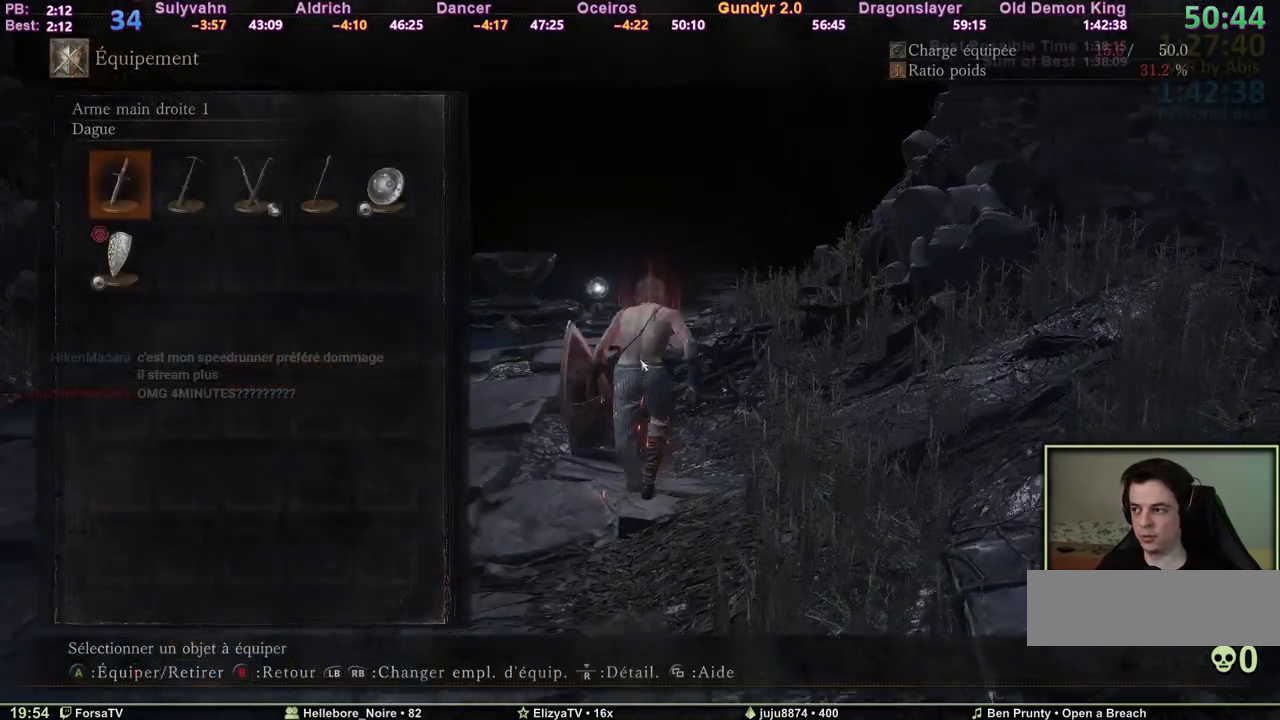
{"keys": ["space", "z"], "mouse": [], "events": [[317, "2", "down"], [400, "1", "down"], [450, "1", "up"], [450, "2", "up"]]}
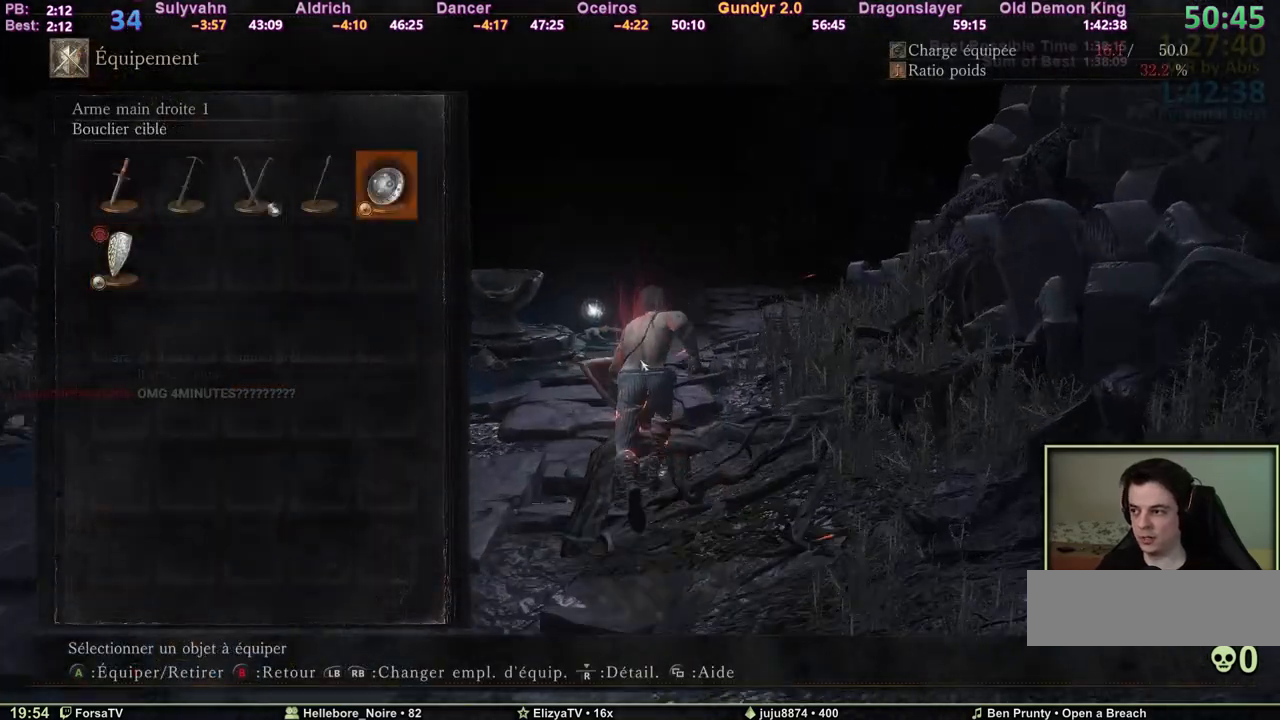
{"keys": ["e", "space", "z"], "mouse": [], "events": [[100, "1", "down"], [183, "1", "up"], [233, "1", "down"], [333, "1", "up"], [467, "e", "down"]]}
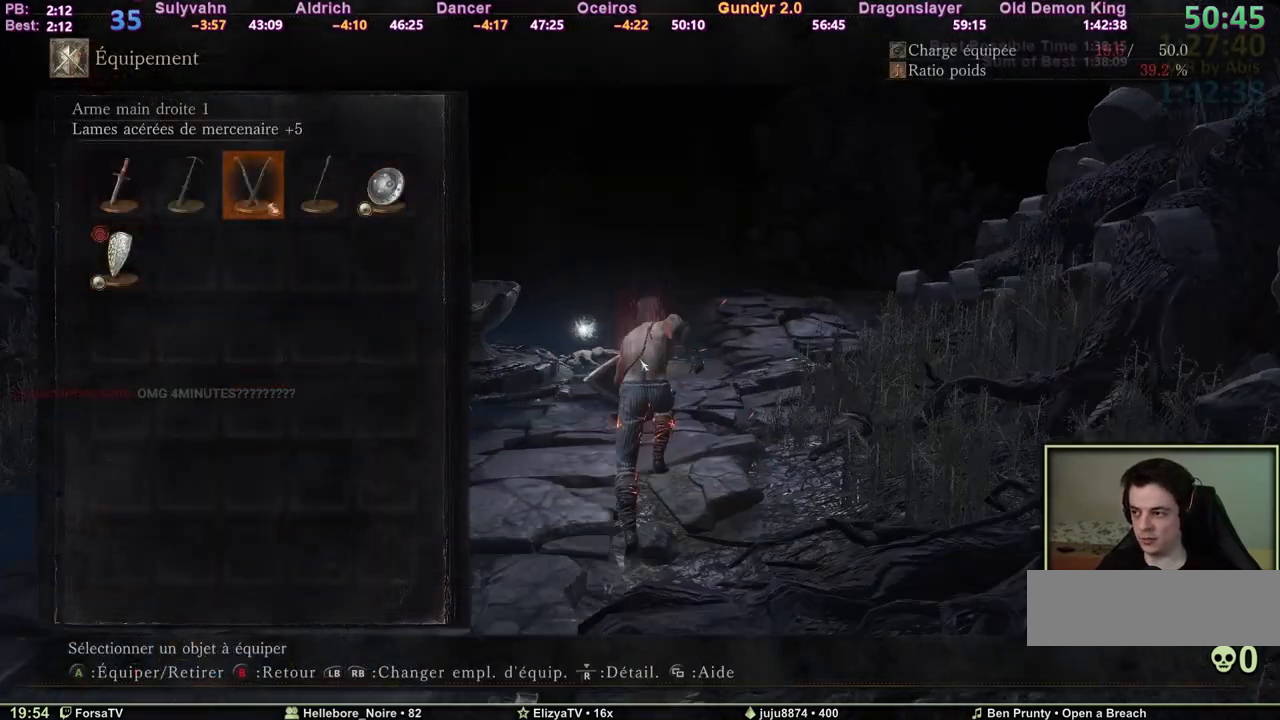
{"keys": ["space", "z"], "mouse": [], "events": [[67, "a", "down"], [117, "e", "up"], [200, "a", "up"]]}
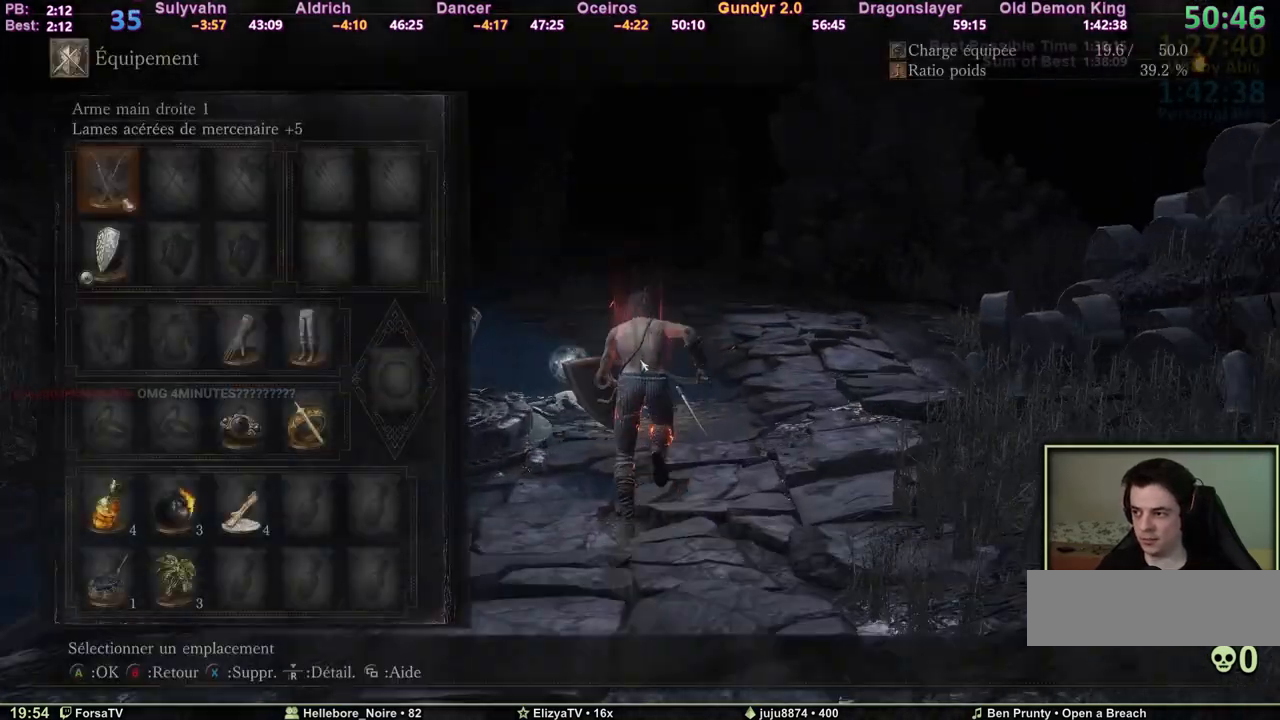
{"keys": ["space", "z"], "mouse": [], "events": [[33, "2", "down"], [33, "3", "down"], [167, "2", "up"], [167, "3", "up"], [267, "e", "down"], [367, "e", "up"]]}
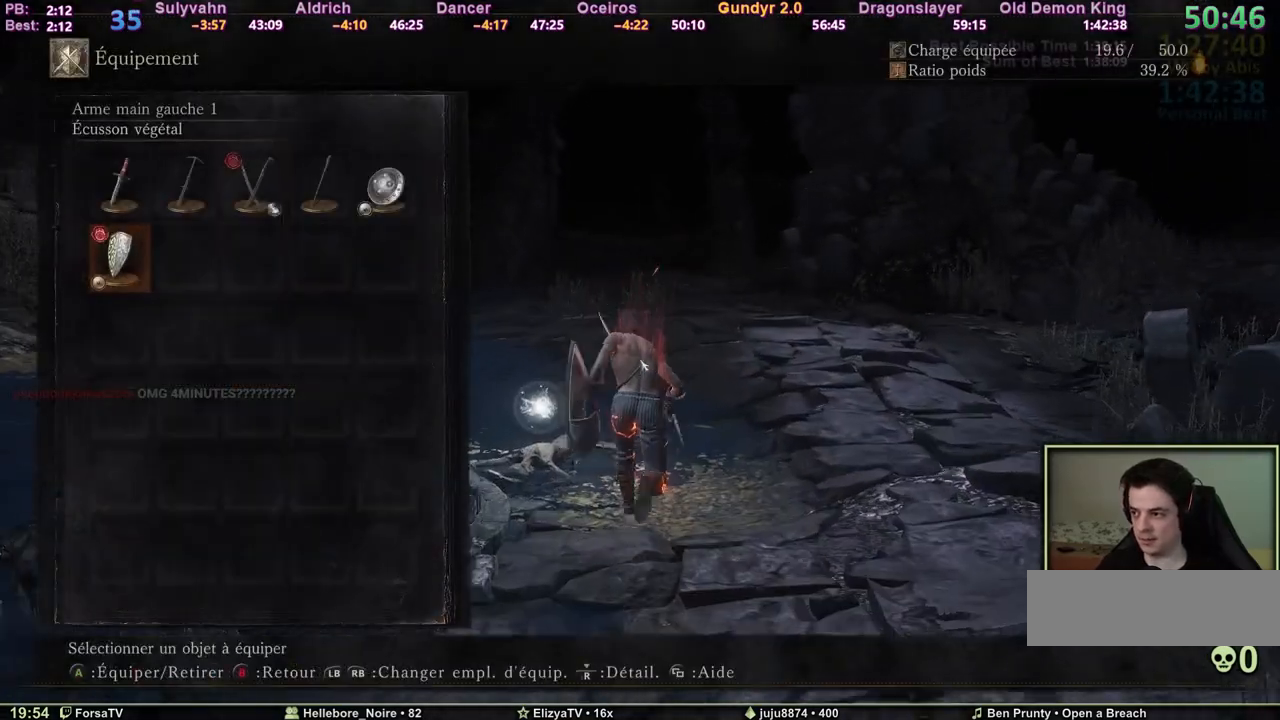
{"keys": ["a", "space", "z"], "mouse": [], "events": [[383, "a", "down"]]}
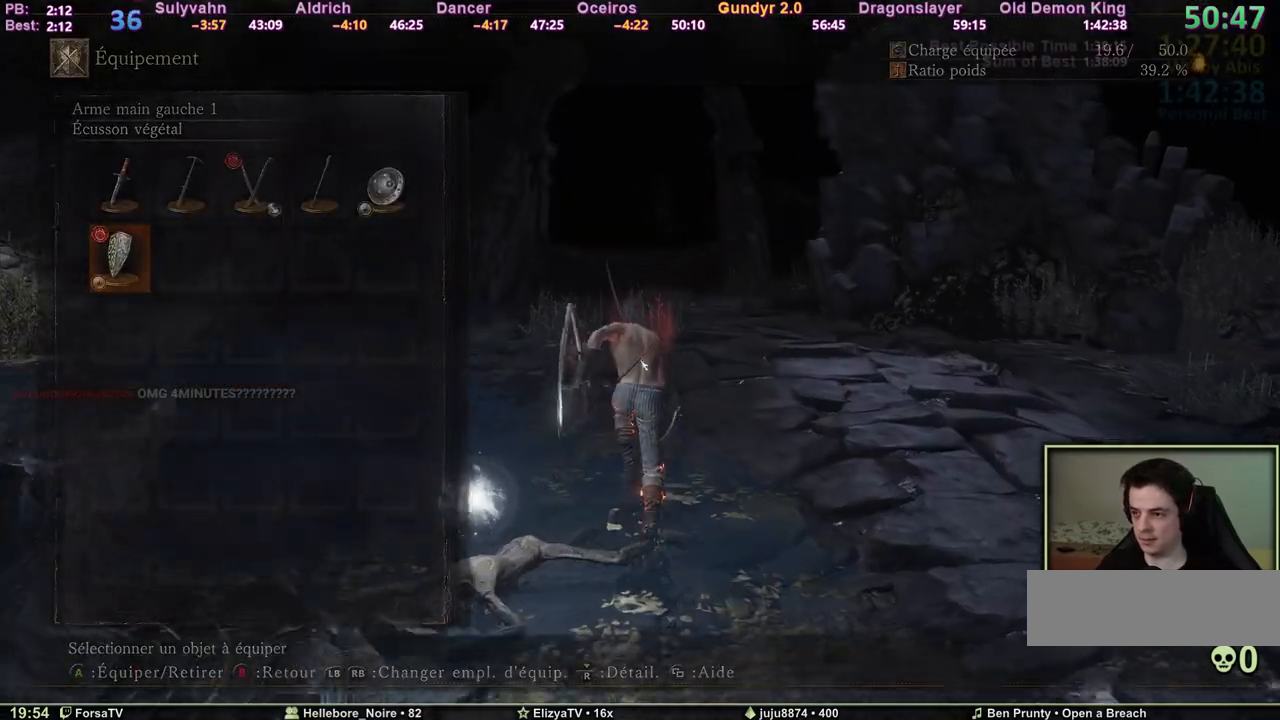
{"keys": ["space", "z"], "mouse": [], "events": [[17, "a", "up"], [300, "escape", "down"], [383, "escape", "up"]]}
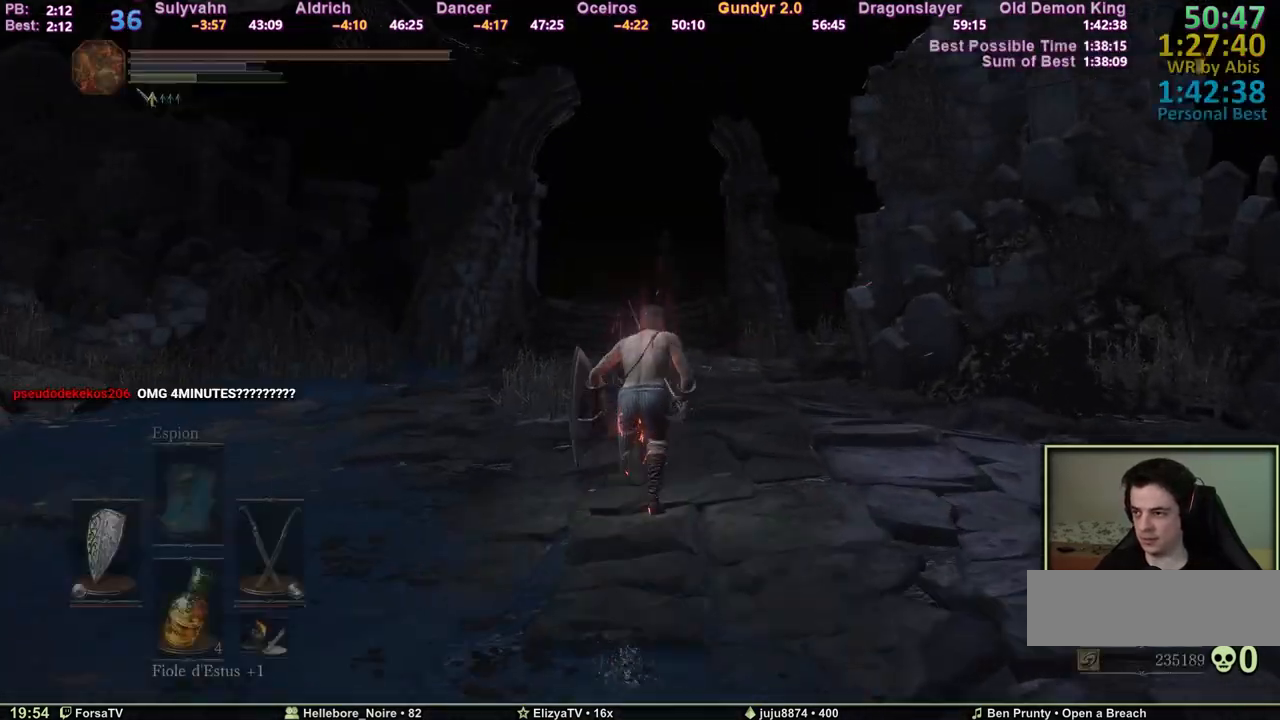
{"keys": ["z"], "mouse": [], "events": [[83, "space", "up"]]}
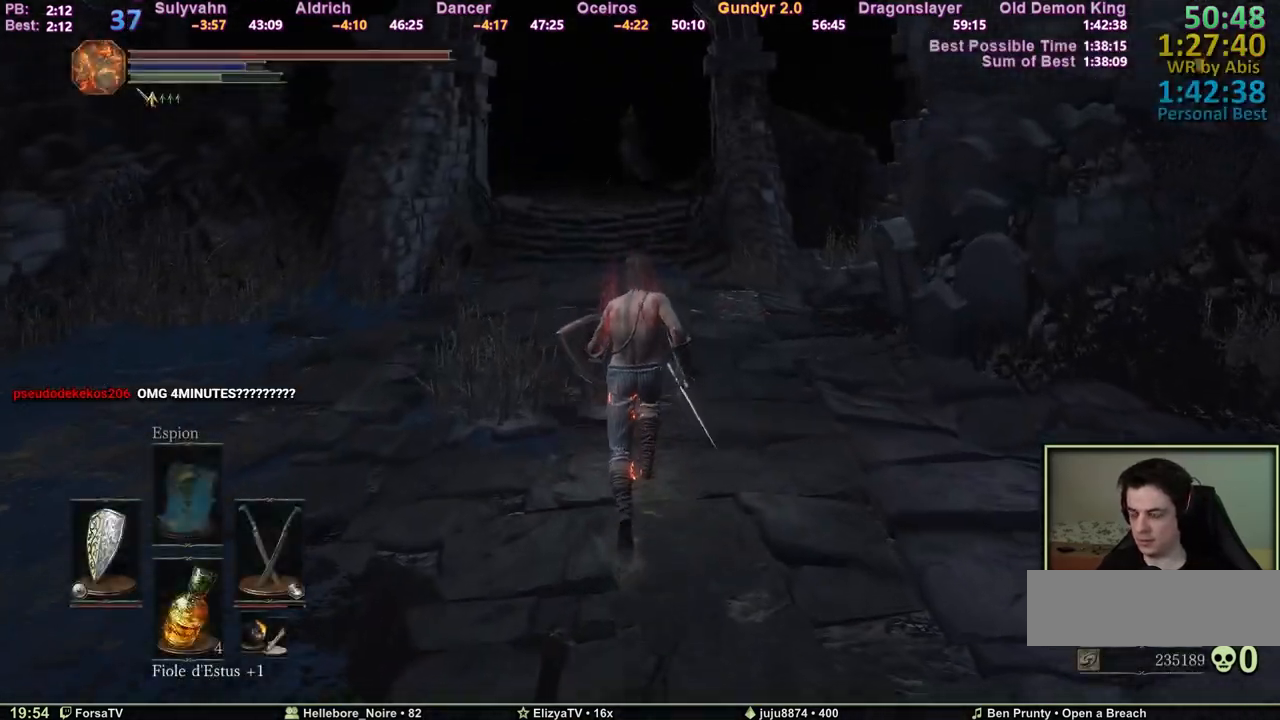
{"keys": ["space", "z"], "mouse": [], "events": [[50, "space", "down"]]}
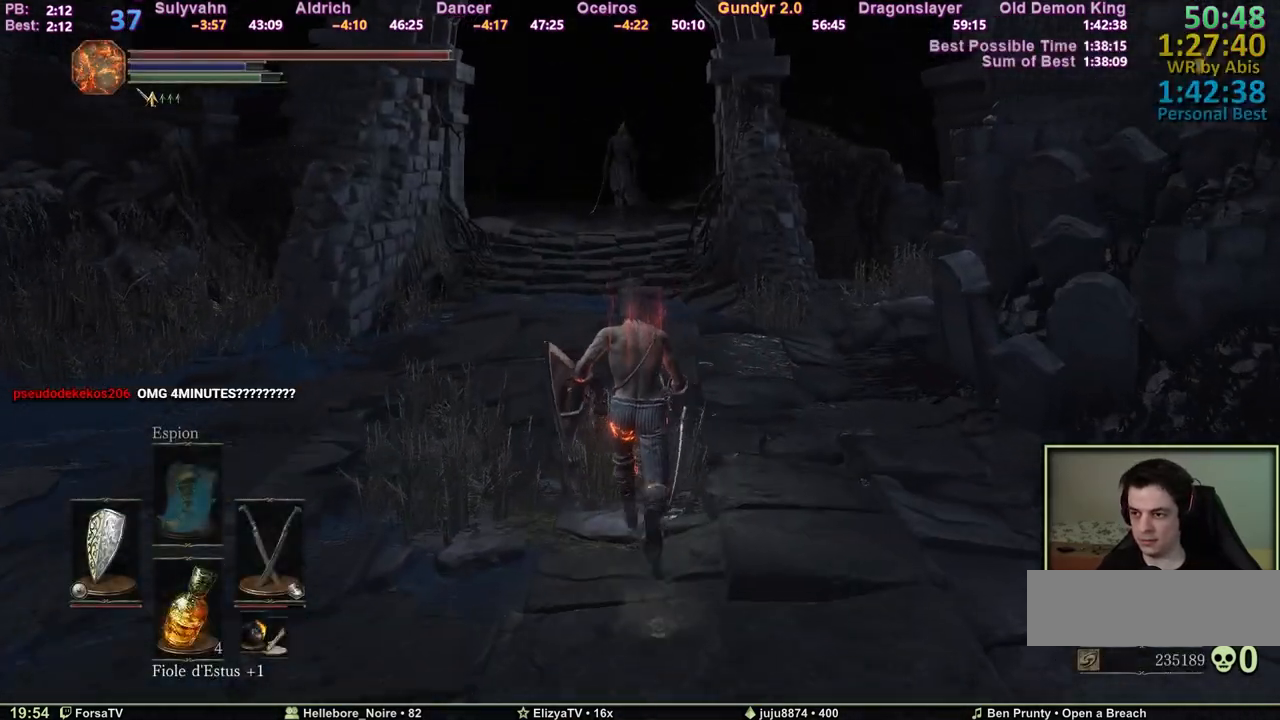
{"keys": ["space", "z"], "mouse": [], "events": []}
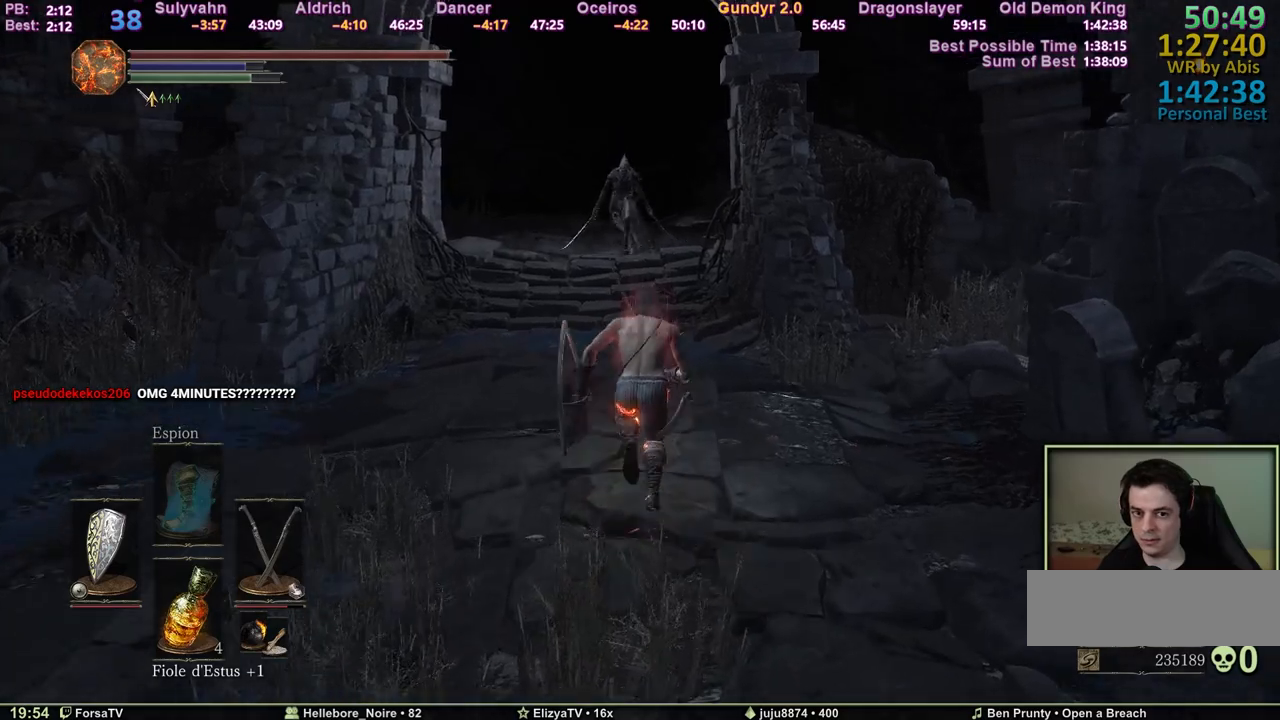
{"keys": ["space", "z"], "mouse": [], "events": []}
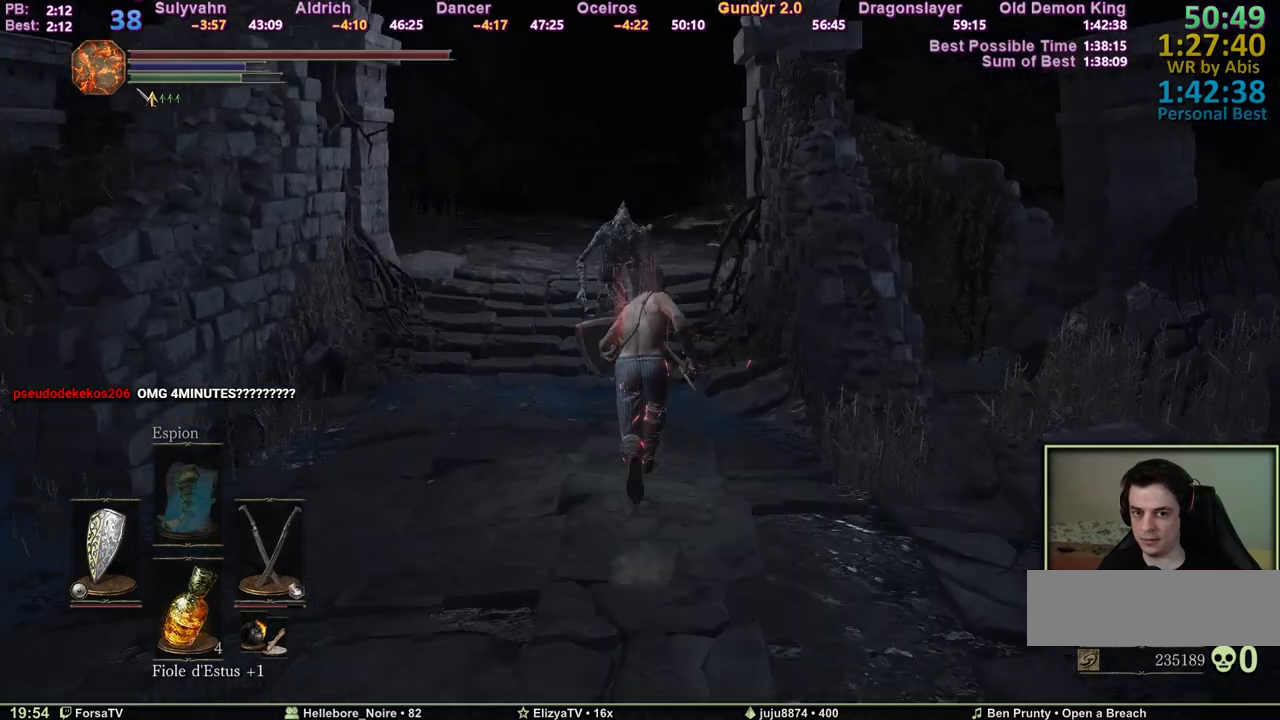
{"keys": ["space", "z"], "mouse": [], "events": [[183, "q", "down"], [467, "q", "up"]]}
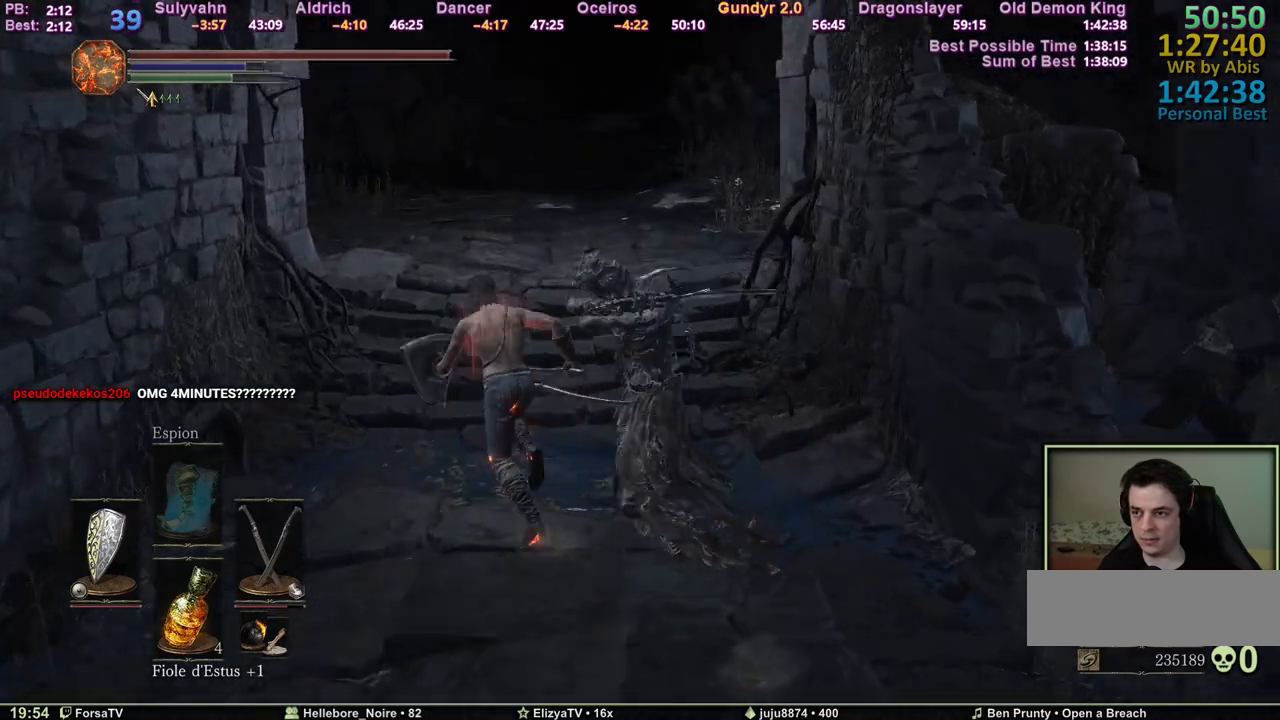
{"keys": ["space", "z"], "mouse": [], "events": []}
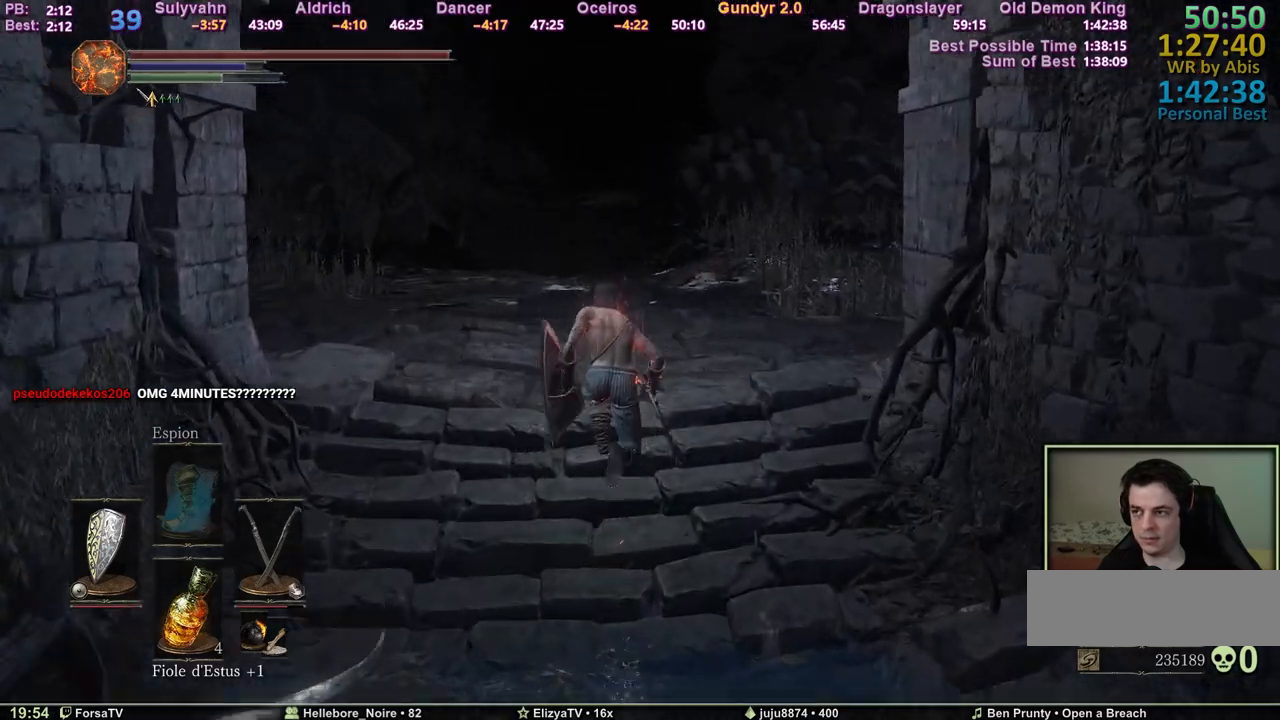
{"keys": ["space", "z"], "mouse": [], "events": [[133, "space", "up"], [267, "space", "down"]]}
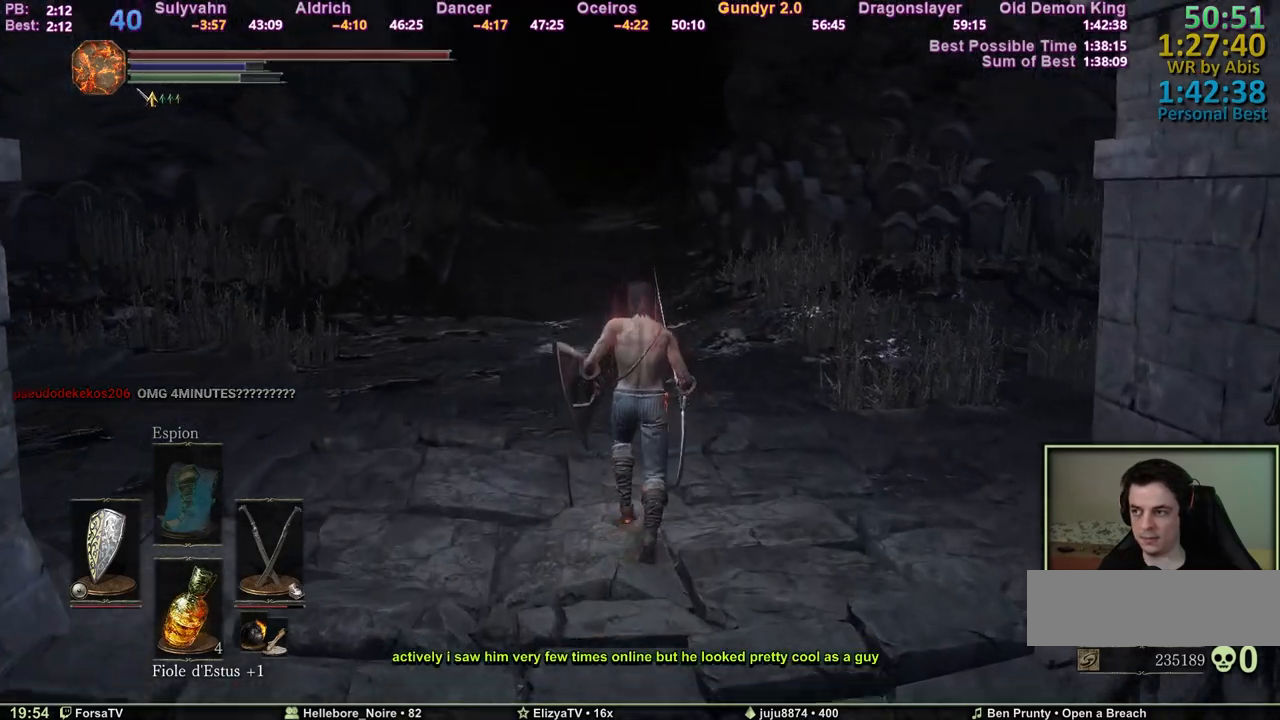
{"keys": ["2", "space", "z"], "mouse": [], "events": [[100, "escape", "down"], [183, "e", "down"], [183, "escape", "up"], [333, "e", "up"], [467, "2", "down"]]}
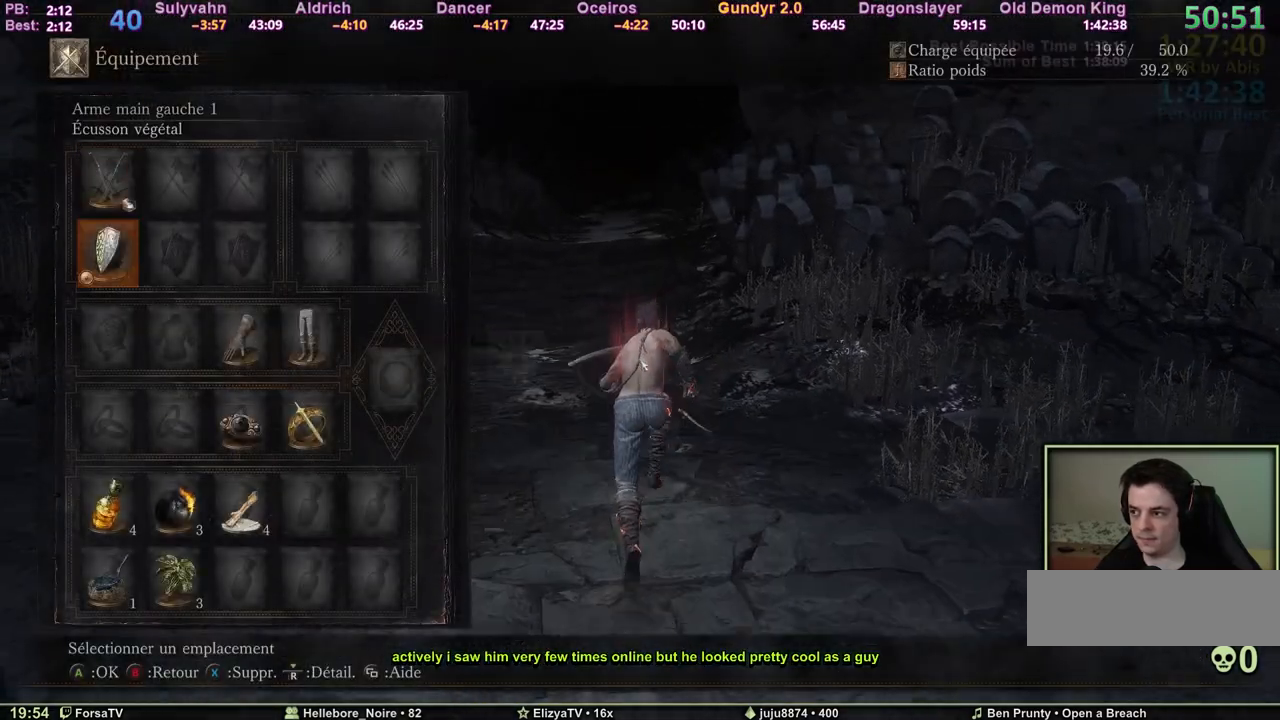
{"keys": ["2", "space", "z"], "mouse": [], "events": [[67, "3", "down"], [150, "2", "up"], [200, "3", "up"], [200, "e", "down"], [350, "e", "up"], [433, "2", "down"]]}
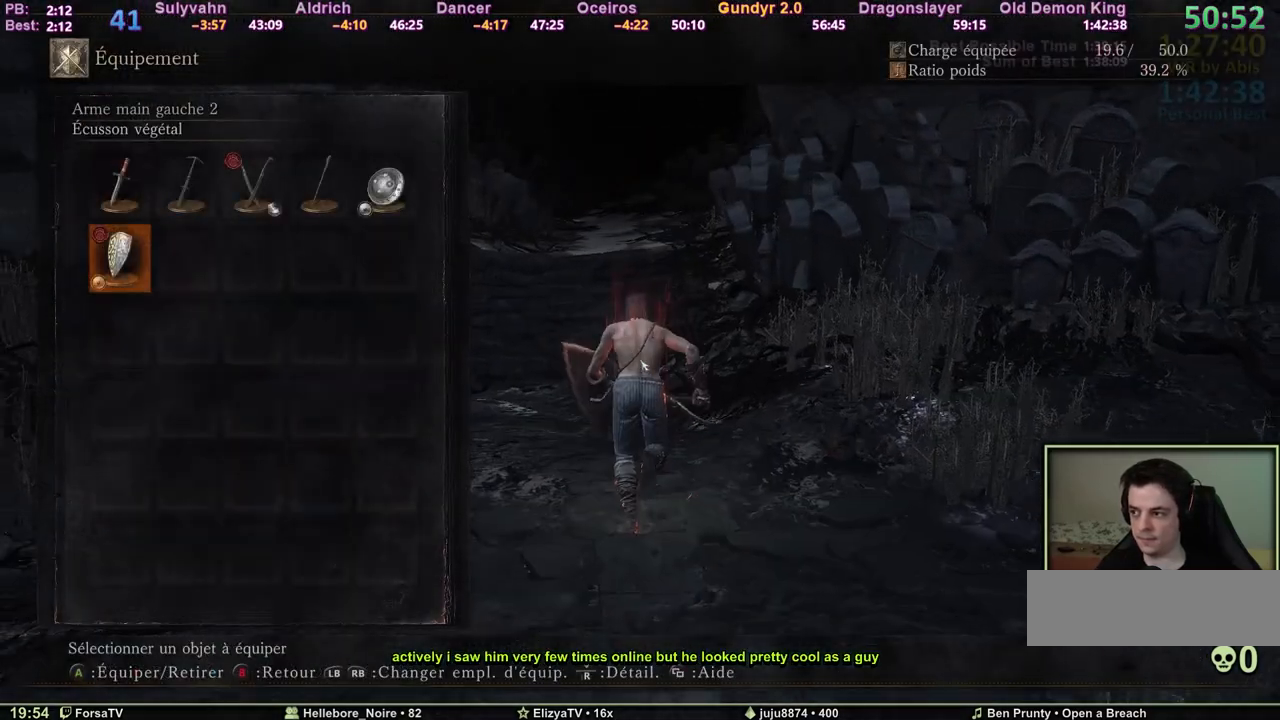
{"keys": ["space", "z"], "mouse": [], "events": [[33, "1", "down"], [83, "2", "up"], [133, "1", "up"], [317, "e", "down"], [450, "e", "up"]]}
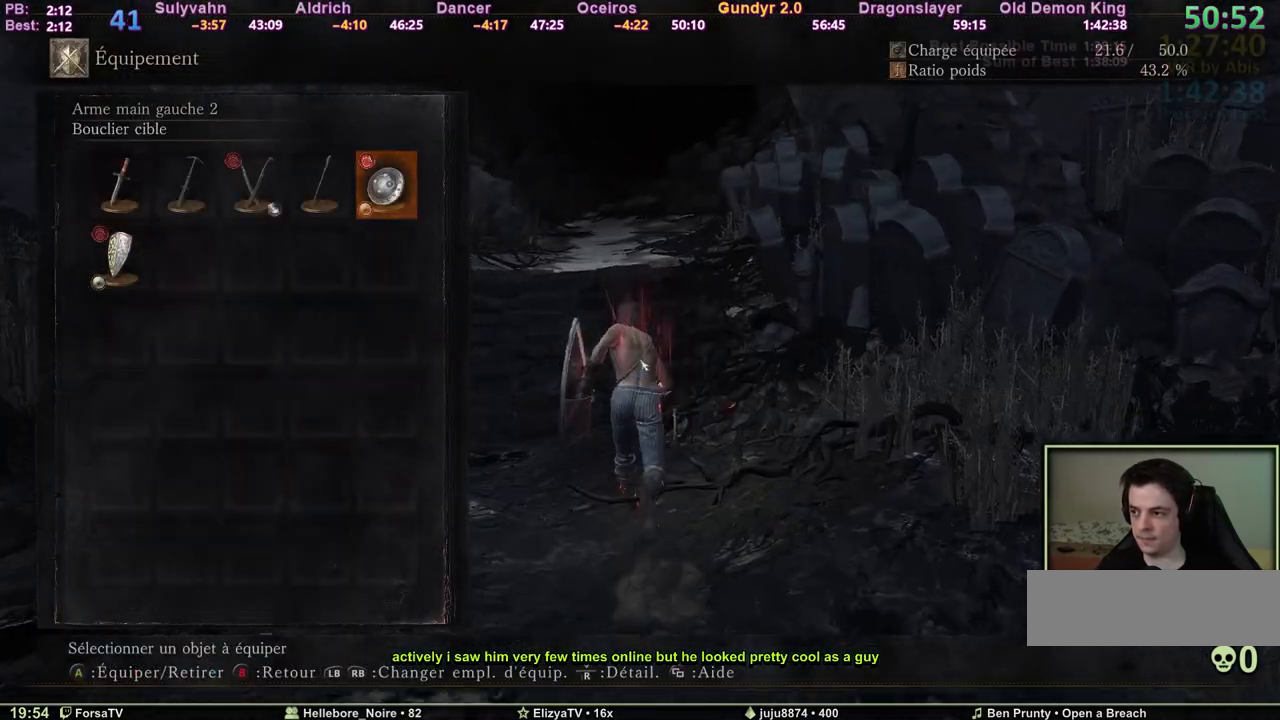
{"keys": ["space", "z"], "mouse": [], "events": [[100, "a", "down"], [183, "a", "up"]]}
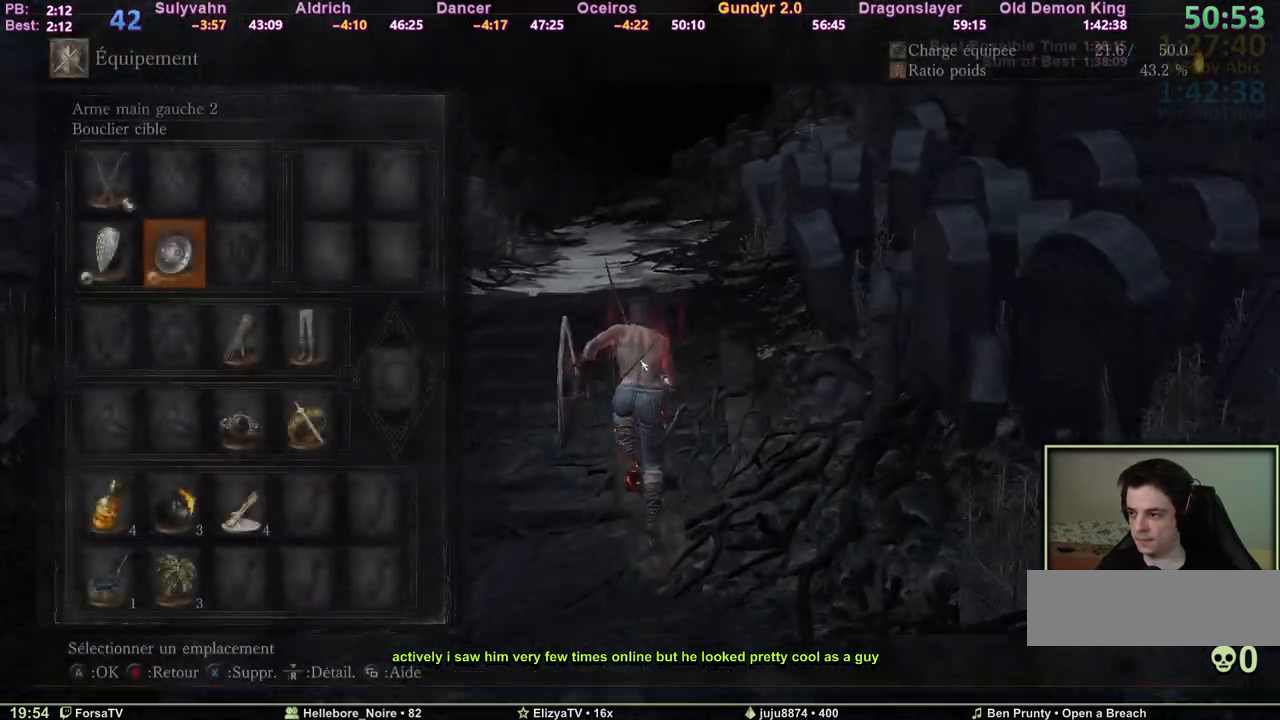
{"keys": ["space", "z"], "mouse": [], "events": [[17, "2", "down"], [117, "2", "up"], [200, "2", "down"], [250, "1", "down"], [250, "2", "up"], [350, "1", "up"]]}